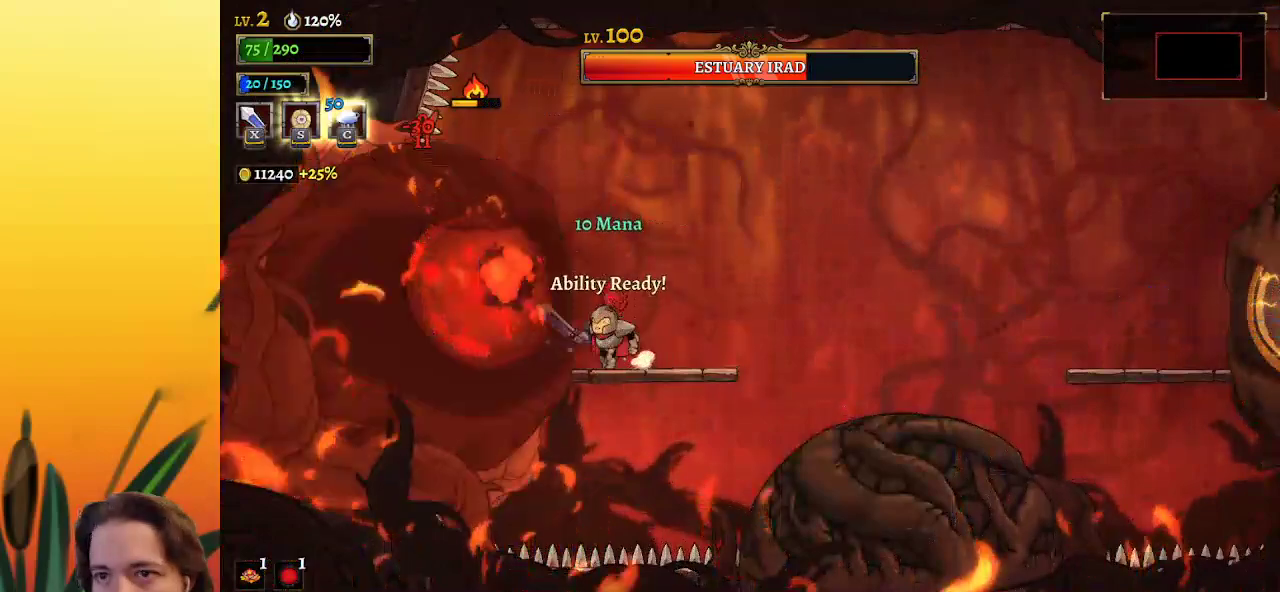
Gameplay with keyboard; each line is a JSON object with the keys held at the frame after it. "events" lists presses ("down") and releases ("up") of "a", "c", "d", "down", "left", "right", "s", "up", "x" and "z" between this image and that frame as [ms after this image, input, new state], when the widget could be followed in between. No other keys are recorded. Mouse input is not recorded.
{"keys": ["down", "left"], "events": [[50, "z", "down"], [350, "left", "down"], [350, "right", "up"], [350, "z", "up"], [450, "down", "down"]]}
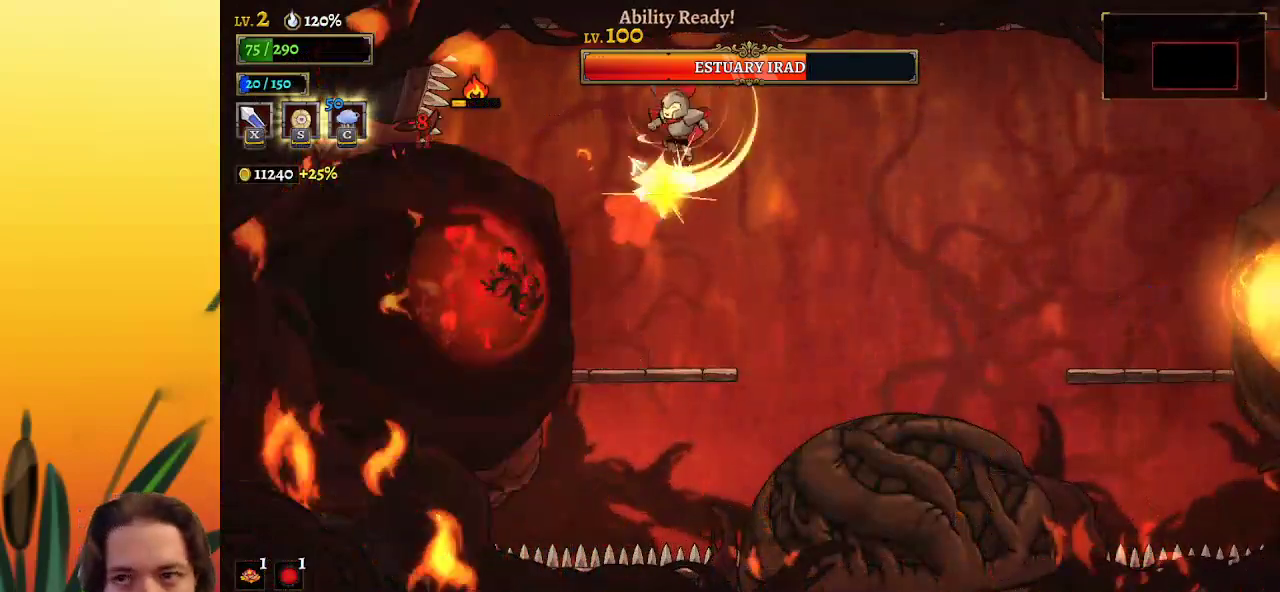
{"keys": ["x"], "events": [[83, "down", "up"], [83, "left", "up"], [483, "x", "down"]]}
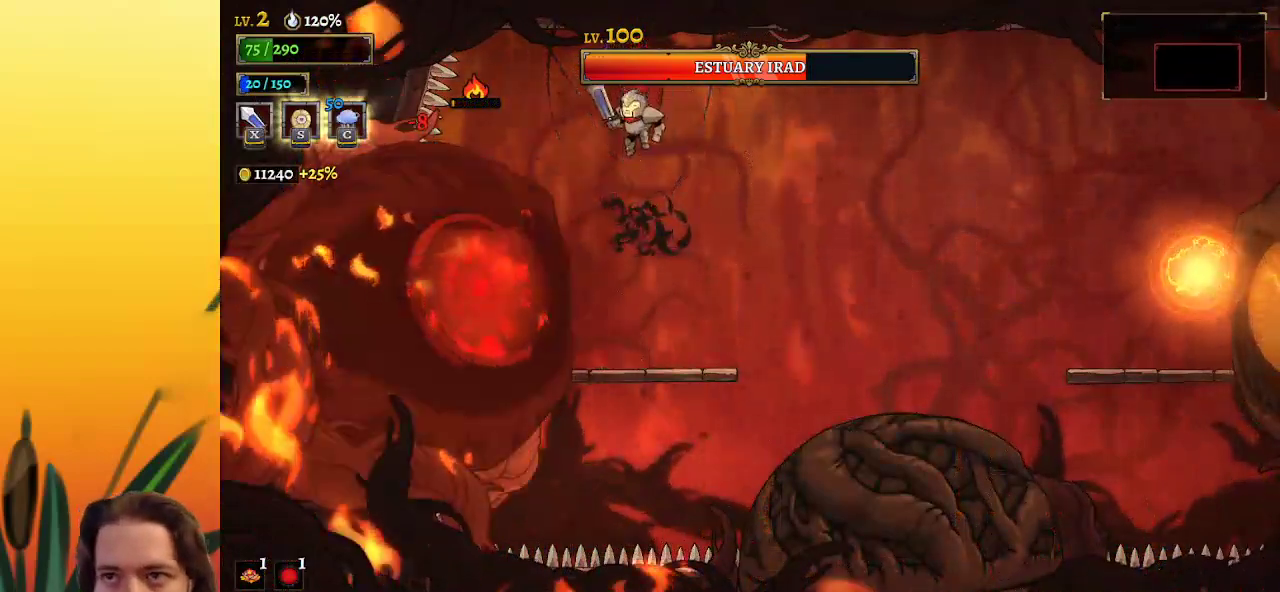
{"keys": ["x"], "events": [[67, "x", "up"], [450, "x", "down"]]}
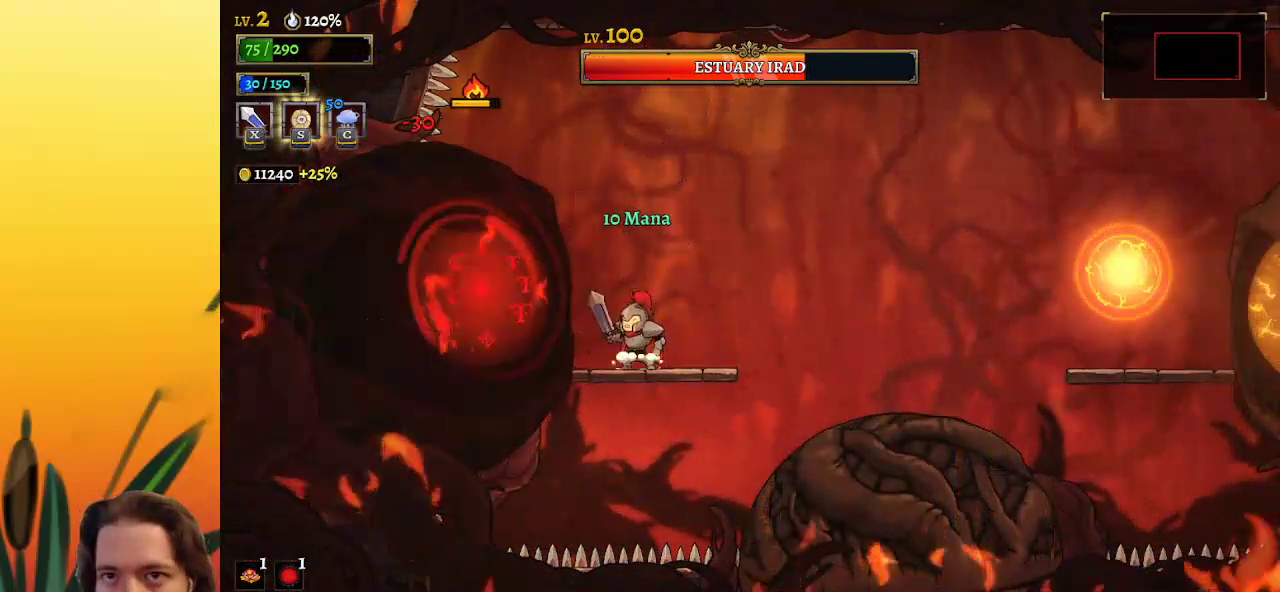
{"keys": ["right", "x"], "events": [[100, "x", "up"], [433, "x", "down"], [467, "right", "down"]]}
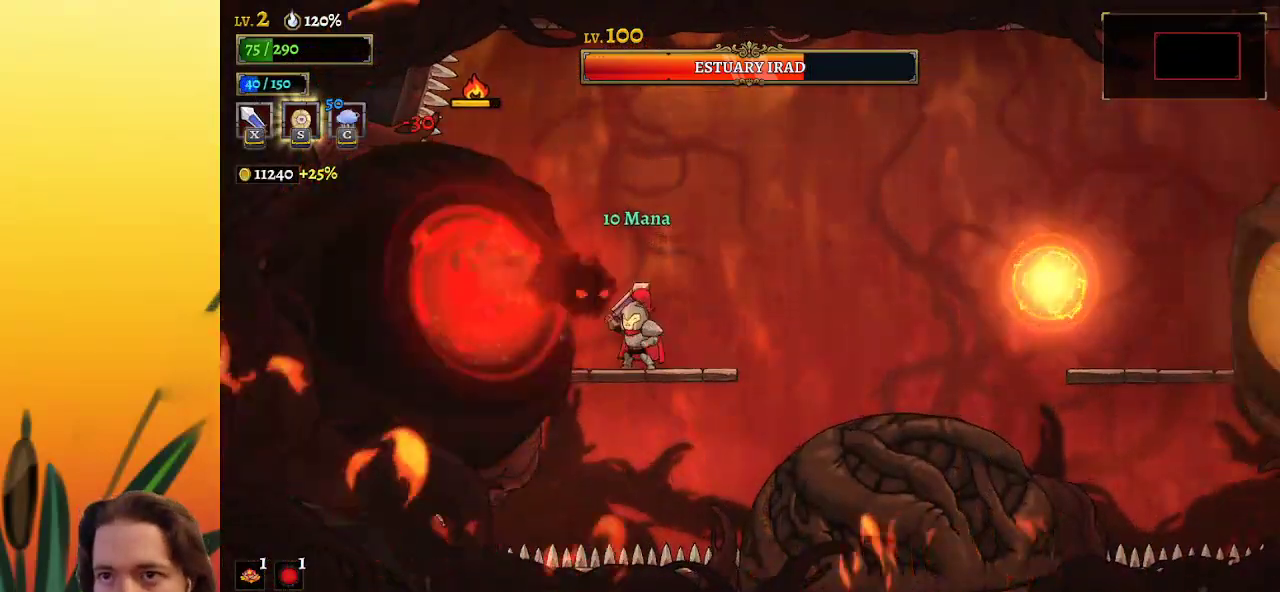
{"keys": ["left"], "events": [[67, "x", "up"], [117, "z", "down"], [350, "right", "up"], [433, "left", "down"], [483, "z", "up"]]}
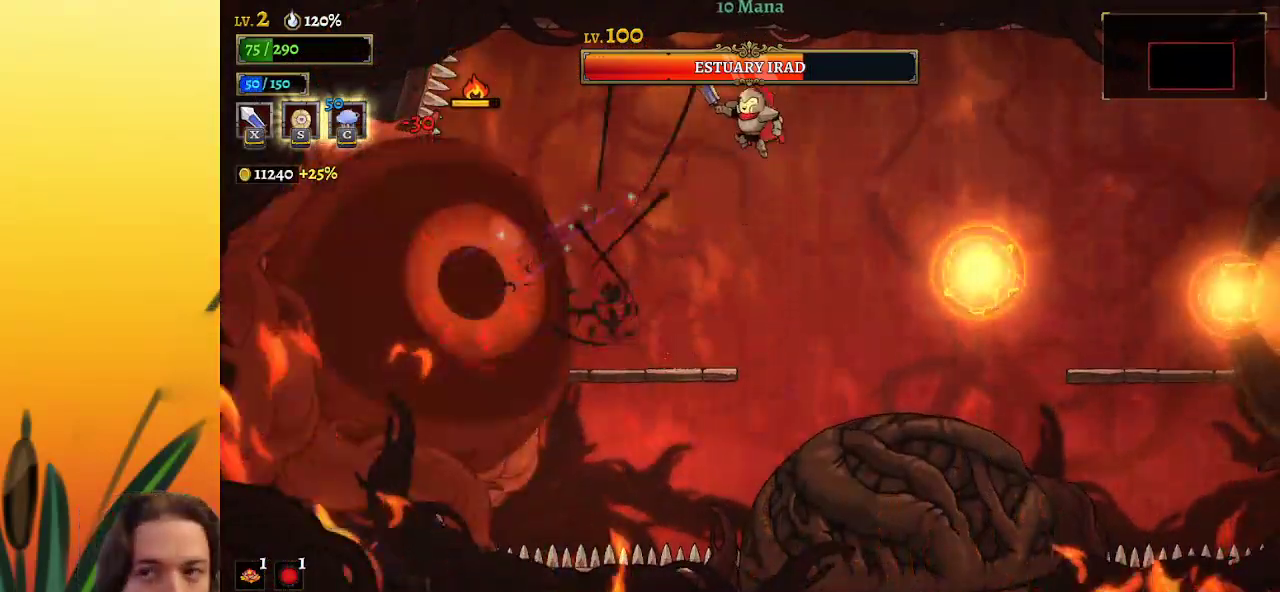
{"keys": [], "events": [[200, "x", "down"], [283, "x", "up"], [333, "left", "up"]]}
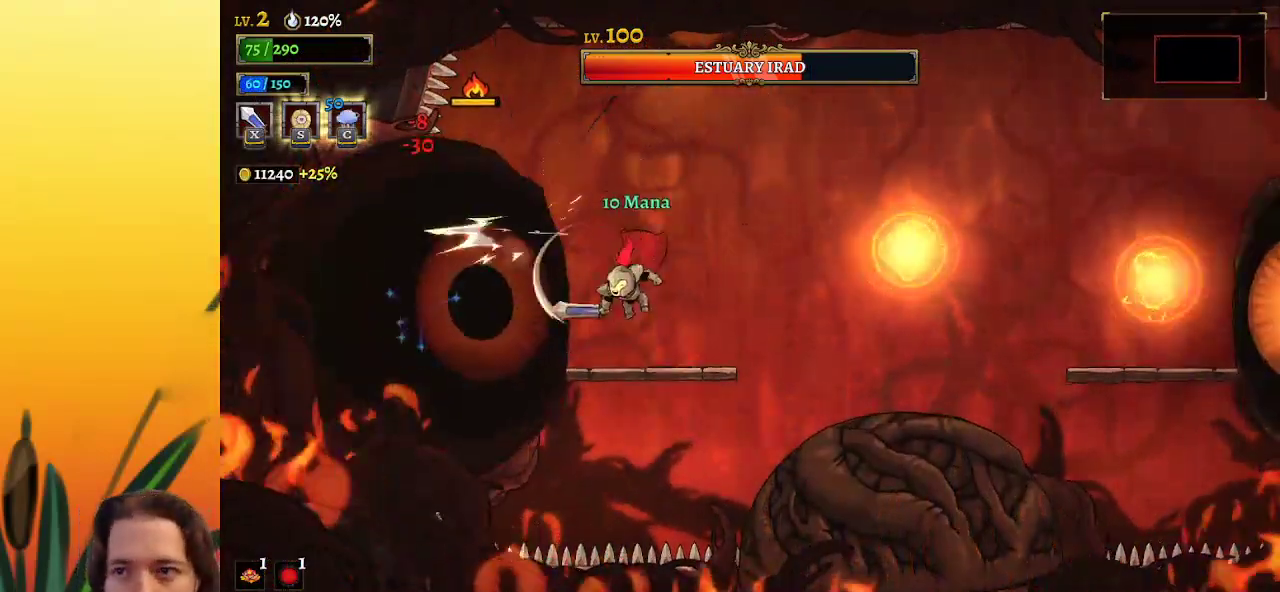
{"keys": [], "events": [[200, "x", "down"], [300, "x", "up"]]}
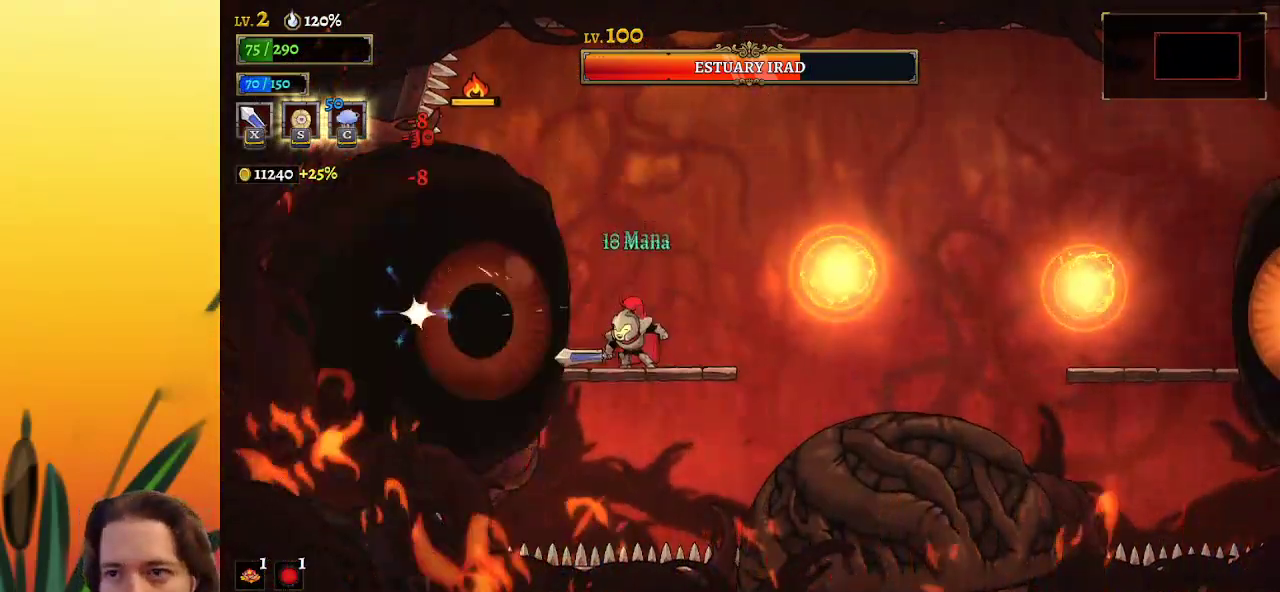
{"keys": ["down", "right"], "events": [[183, "z", "down"], [217, "x", "down"], [267, "right", "down"], [317, "x", "up"], [367, "z", "up"], [450, "down", "down"]]}
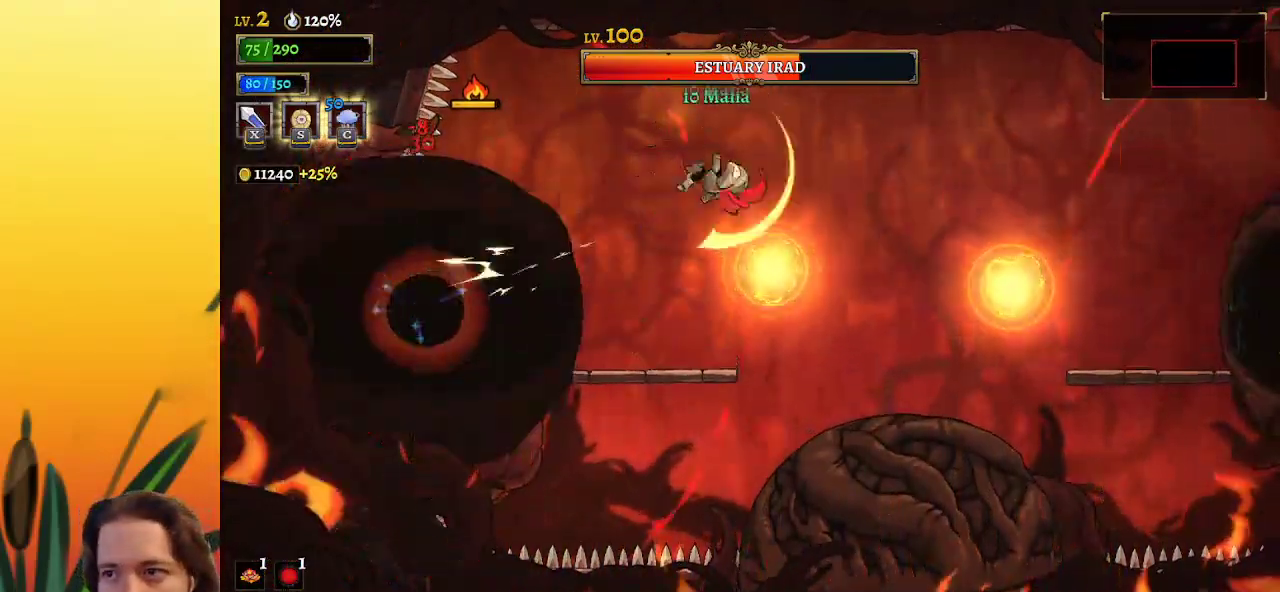
{"keys": ["down", "right"], "events": [[83, "down", "up"], [467, "down", "down"]]}
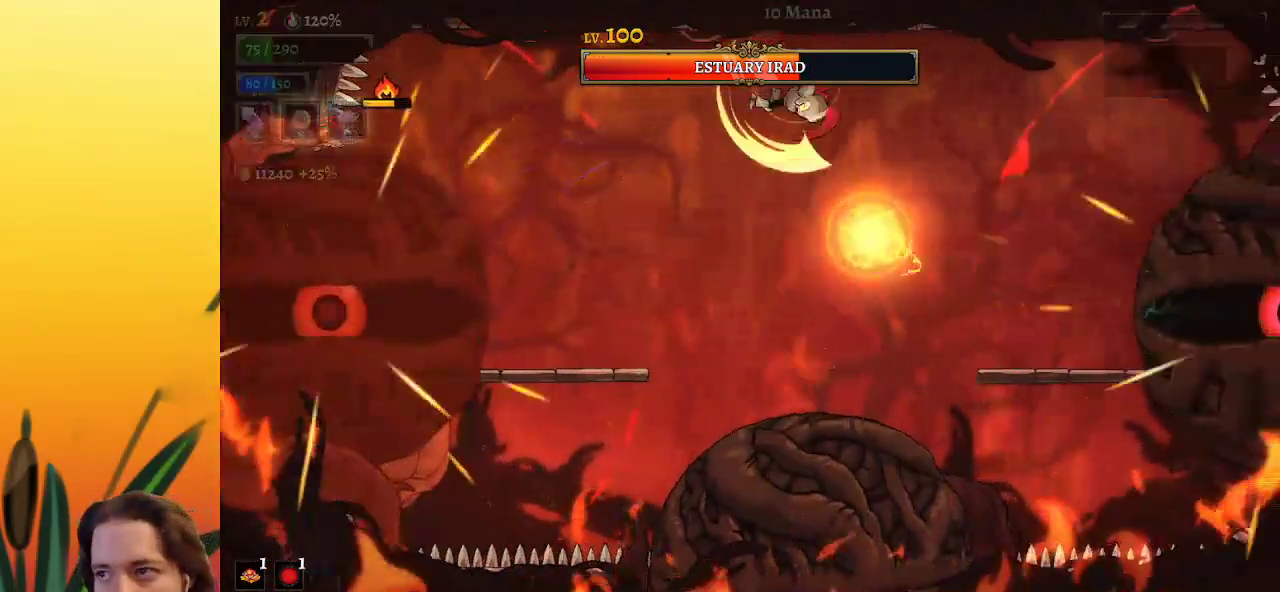
{"keys": [], "events": [[100, "right", "up"], [150, "down", "up"], [150, "left", "down"], [333, "left", "up"]]}
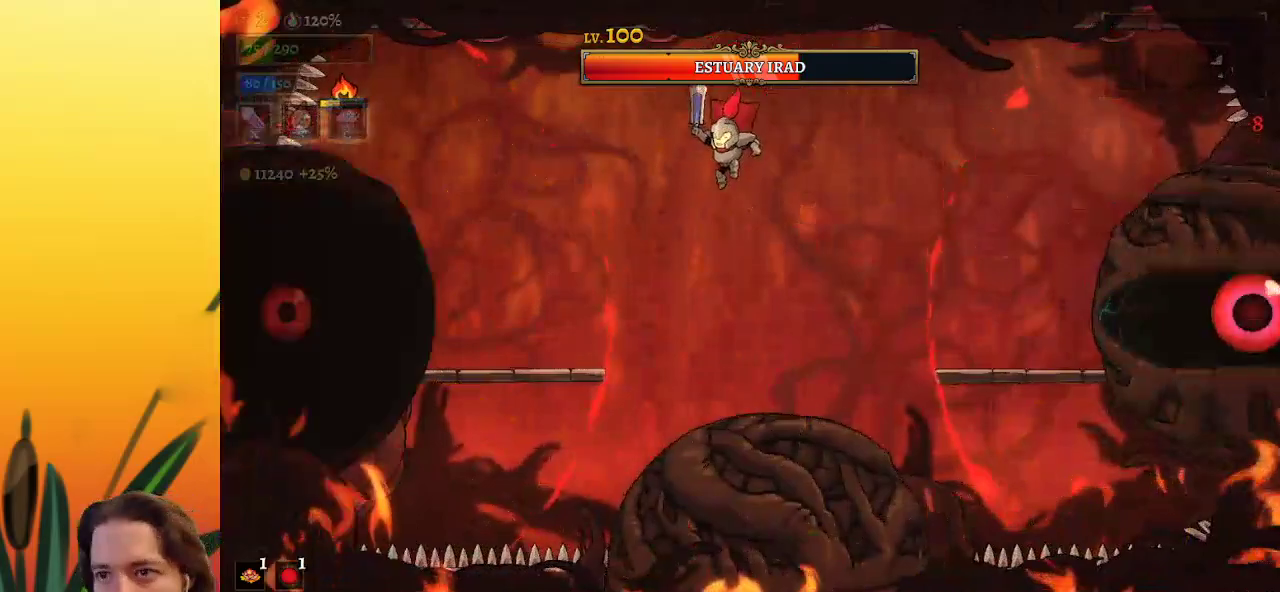
{"keys": ["right"], "events": [[167, "right", "down"], [217, "down", "down"], [400, "down", "up"]]}
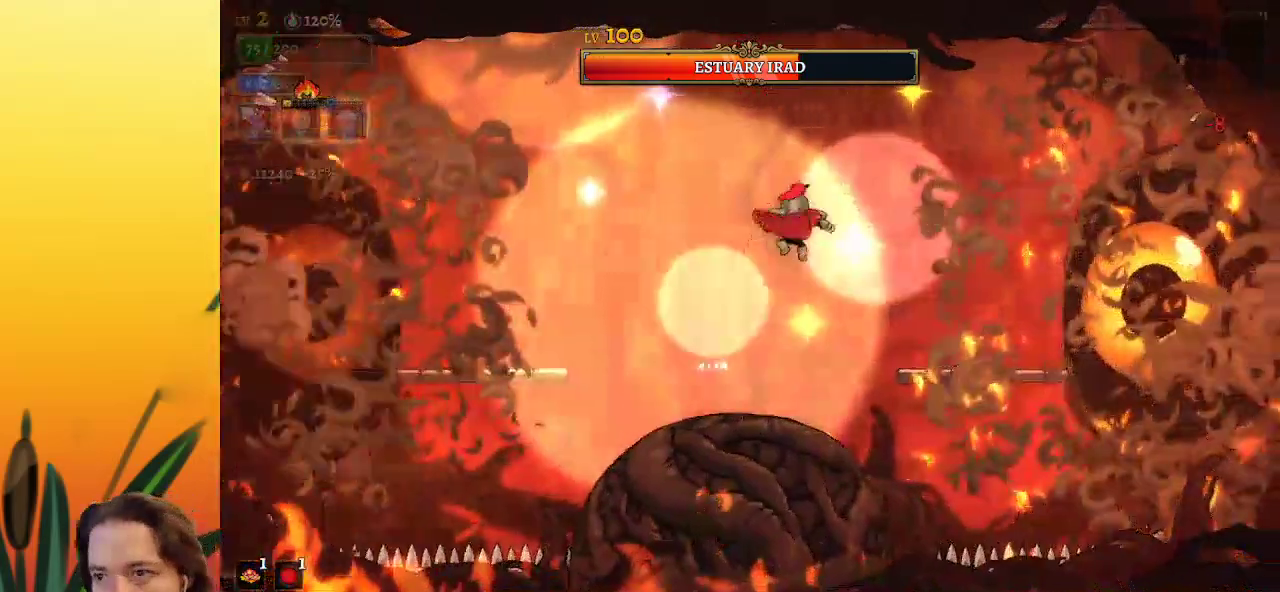
{"keys": ["right"], "events": [[283, "x", "down"], [417, "x", "up"]]}
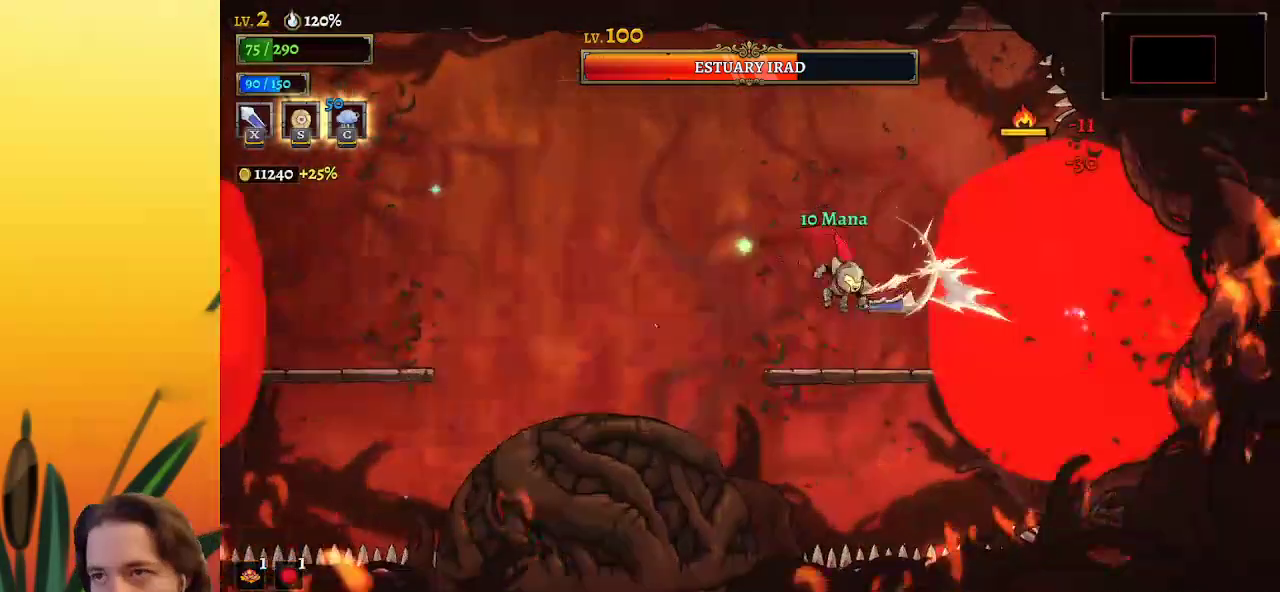
{"keys": ["c"], "events": [[100, "right", "up"], [300, "x", "down"], [383, "c", "down"], [433, "x", "up"]]}
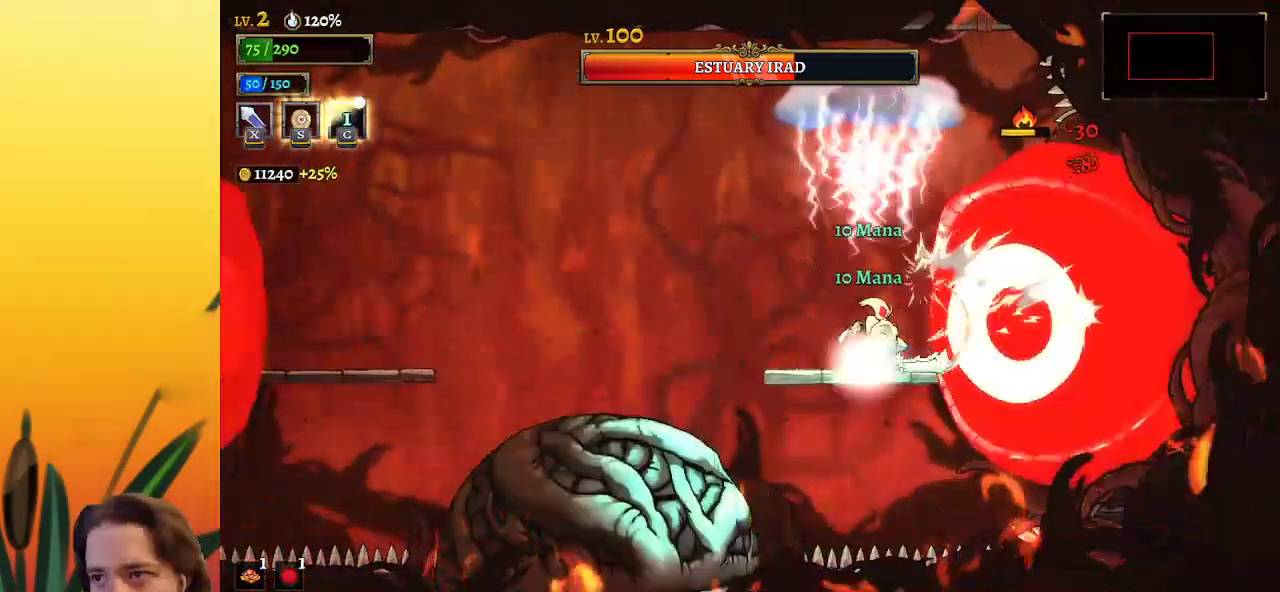
{"keys": [], "events": [[33, "c", "up"], [350, "x", "down"], [500, "x", "up"]]}
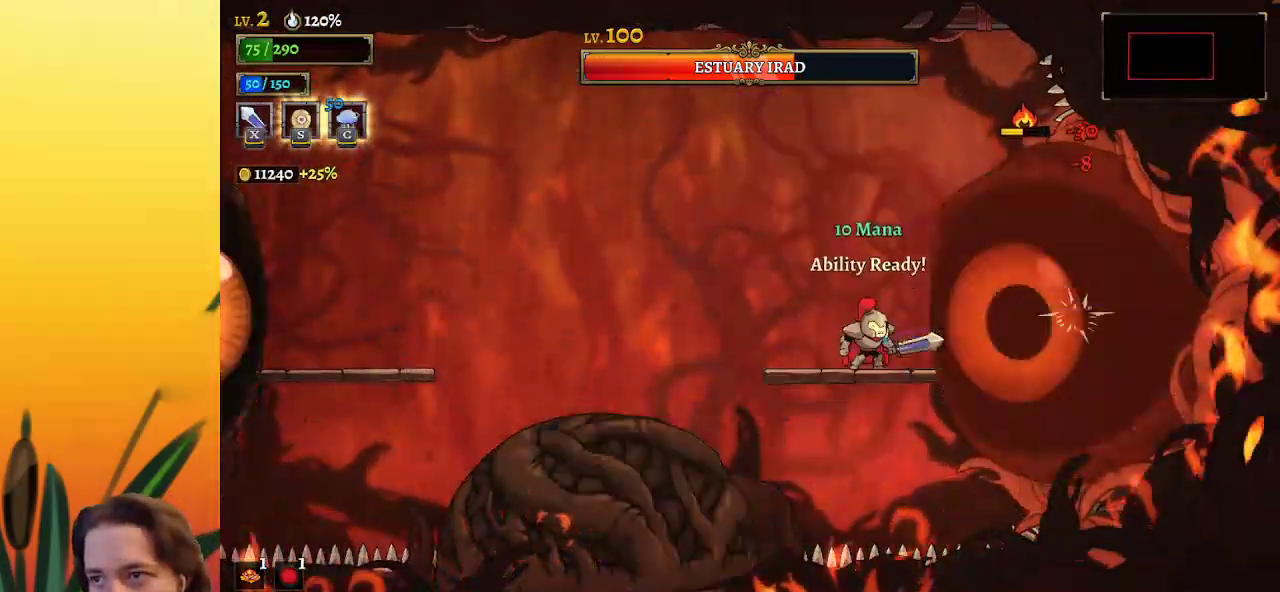
{"keys": [], "events": [[333, "x", "down"], [417, "x", "up"]]}
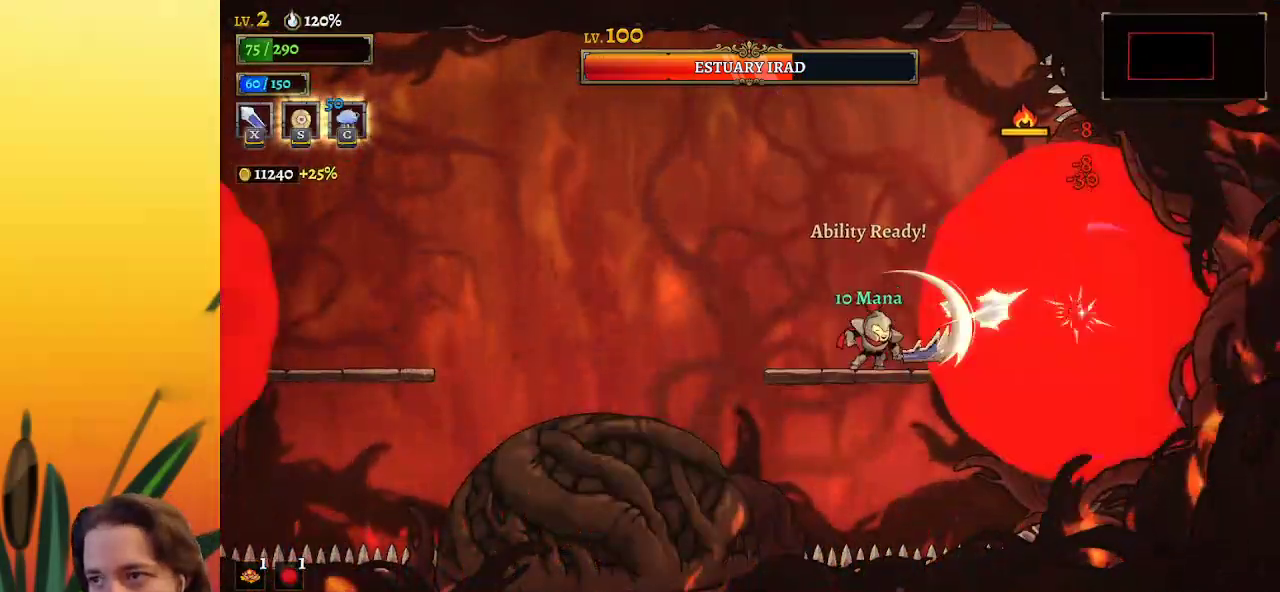
{"keys": ["left"], "events": [[300, "x", "down"], [383, "left", "down"], [433, "x", "up"]]}
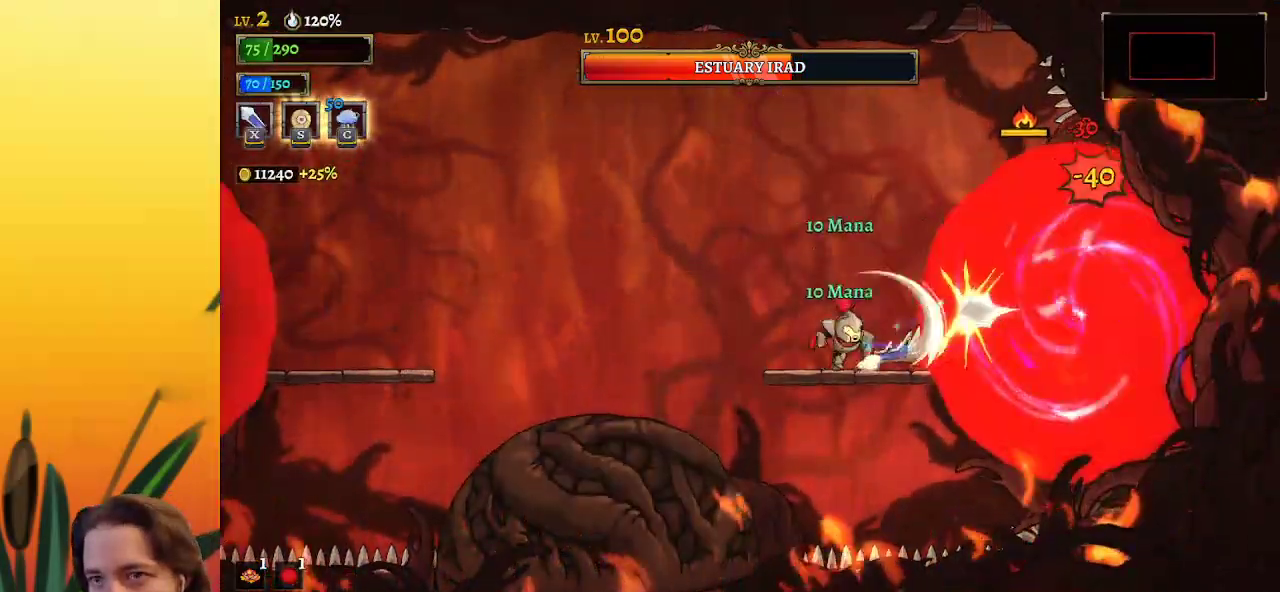
{"keys": ["left", "z"], "events": [[33, "left", "up"], [217, "x", "down"], [350, "x", "up"], [500, "left", "down"], [500, "z", "down"]]}
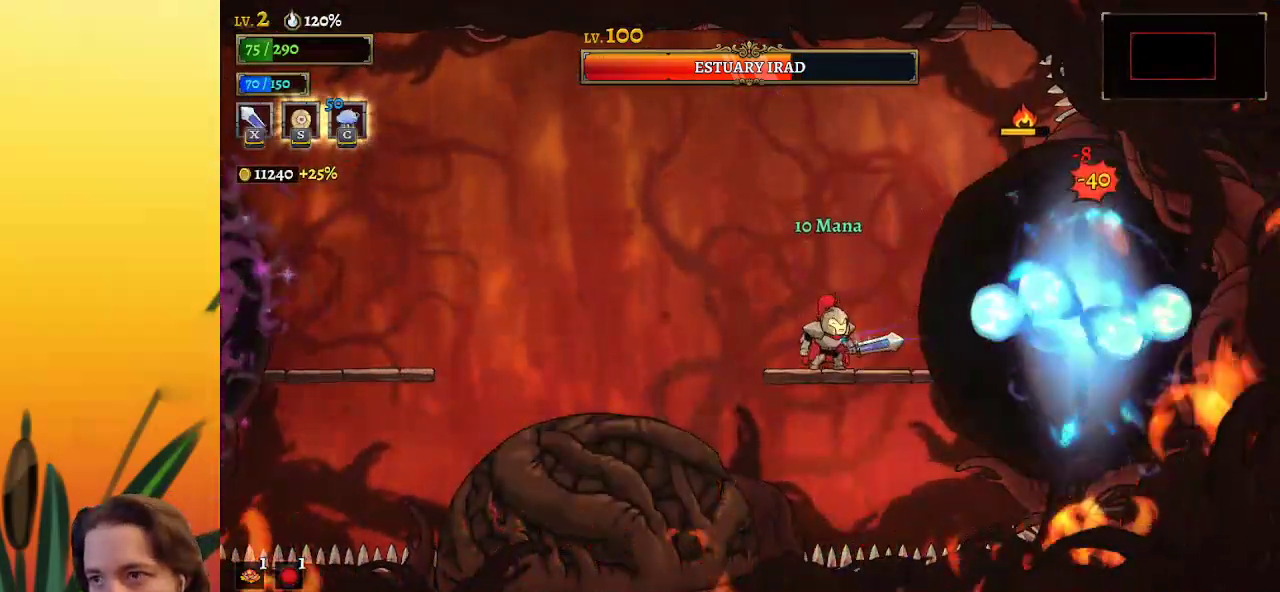
{"keys": ["left"], "events": [[417, "z", "up"]]}
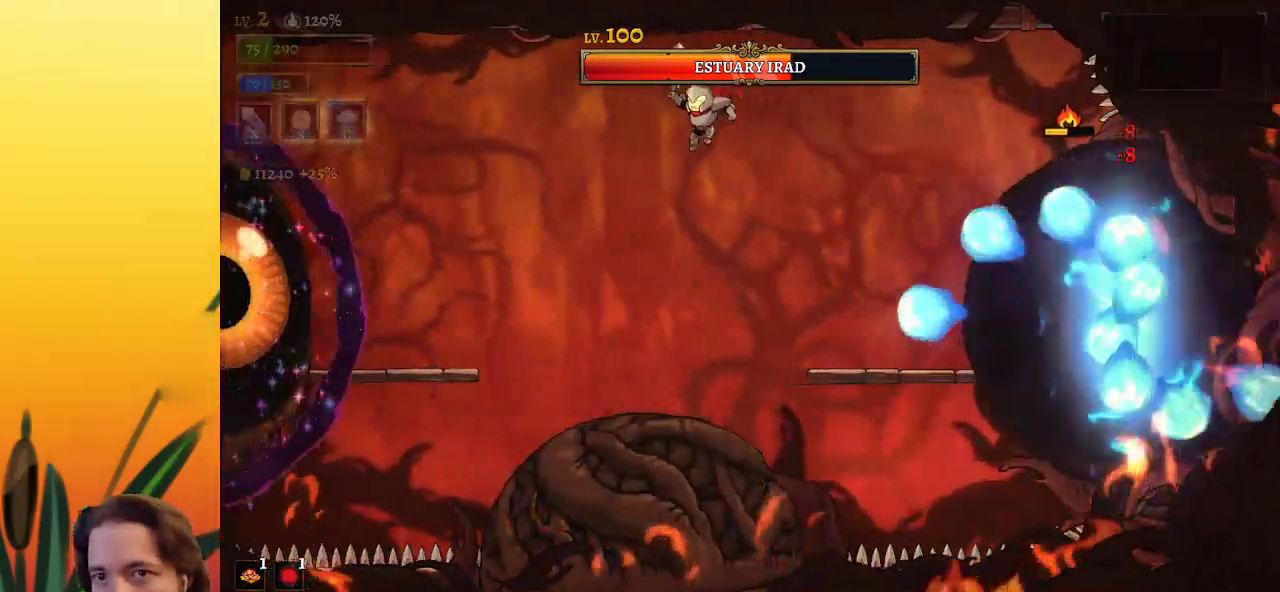
{"keys": ["a", "left", "x"], "events": [[17, "left", "up"], [200, "left", "down"], [250, "a", "down"], [433, "x", "down"]]}
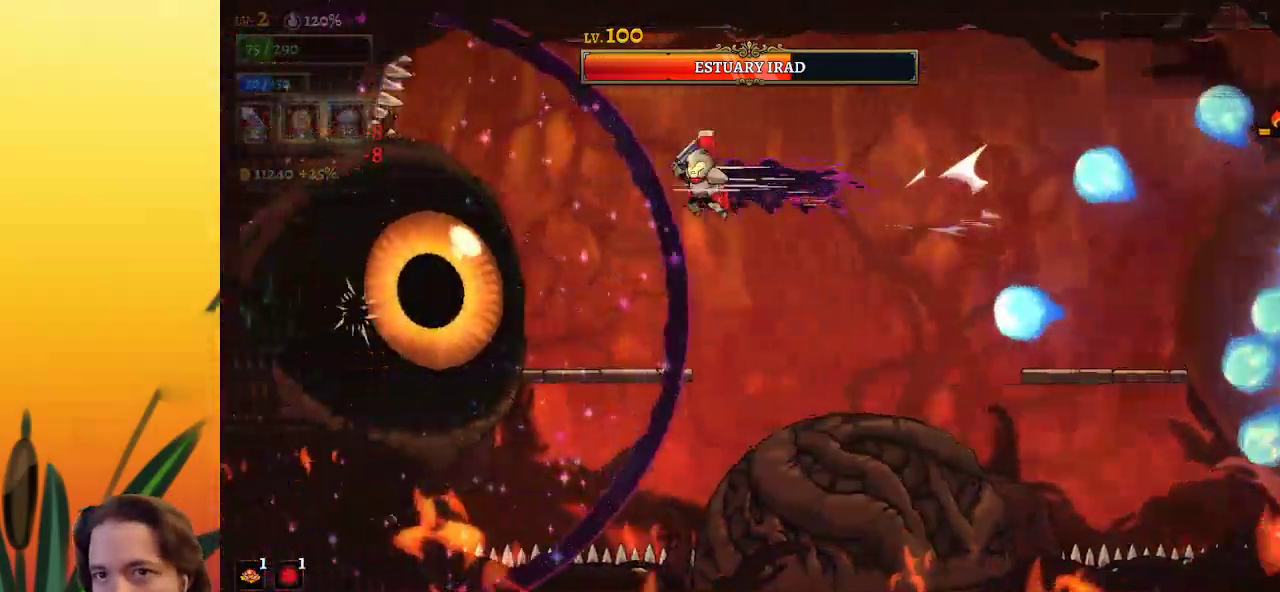
{"keys": ["left", "x"], "events": [[83, "left", "up"], [117, "a", "up"], [117, "x", "up"], [450, "x", "down"], [500, "left", "down"]]}
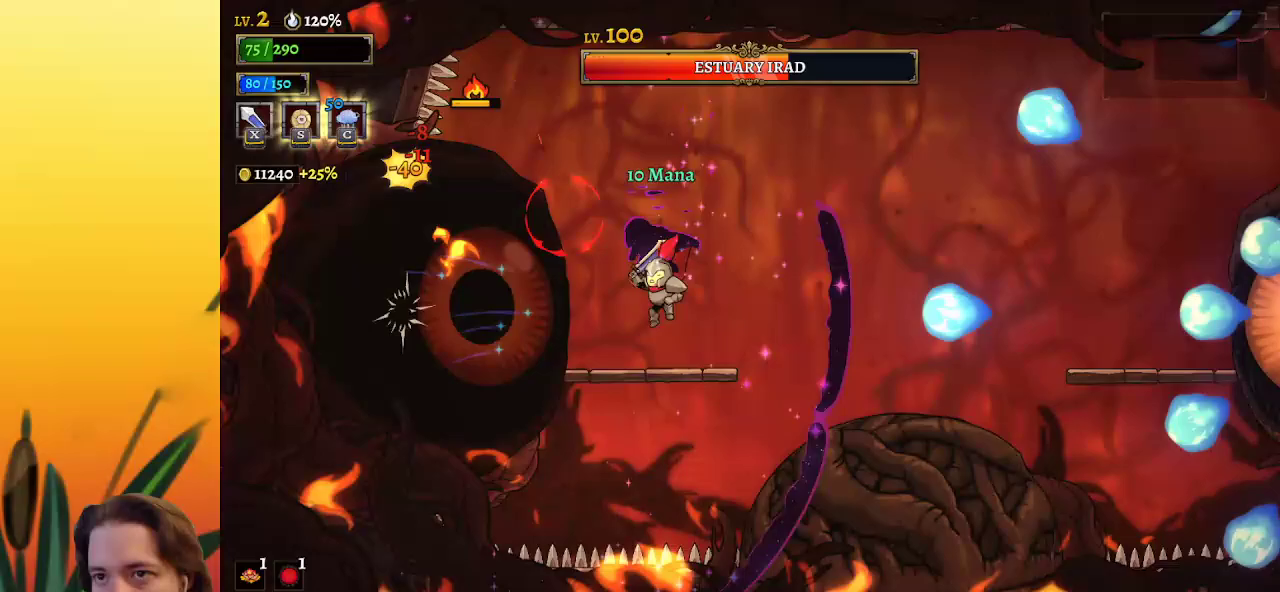
{"keys": ["x", "z"], "events": [[50, "x", "up"], [83, "left", "up"], [467, "x", "down"], [467, "z", "down"]]}
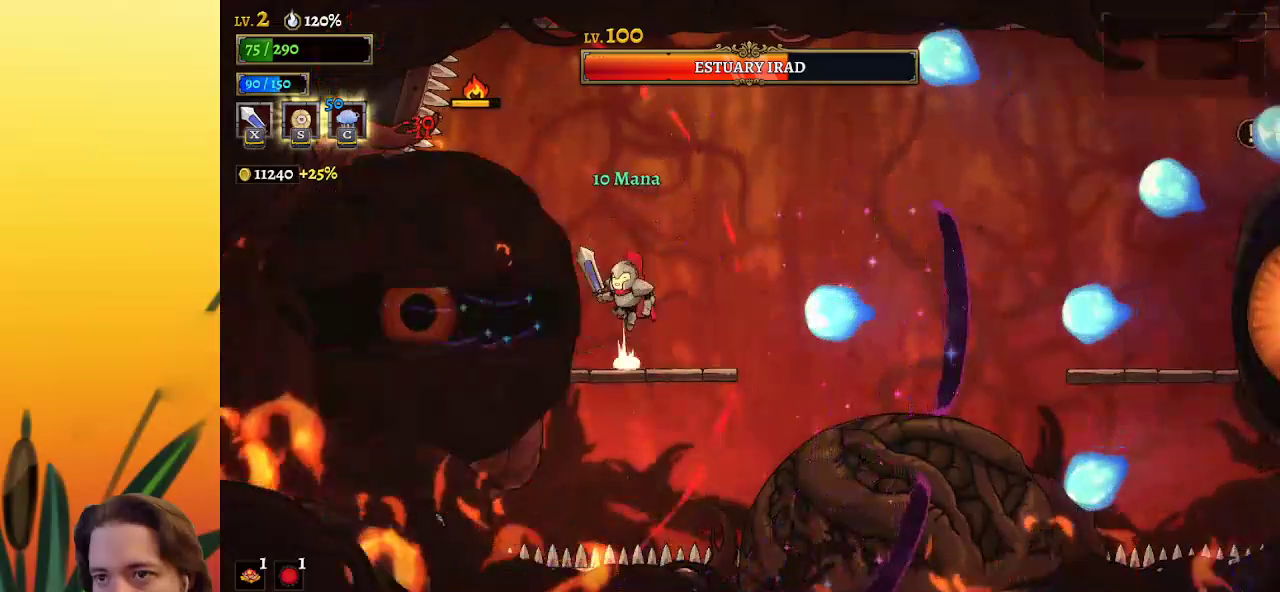
{"keys": ["d", "right"], "events": [[17, "right", "down"], [100, "x", "up"], [150, "z", "up"], [333, "d", "down"]]}
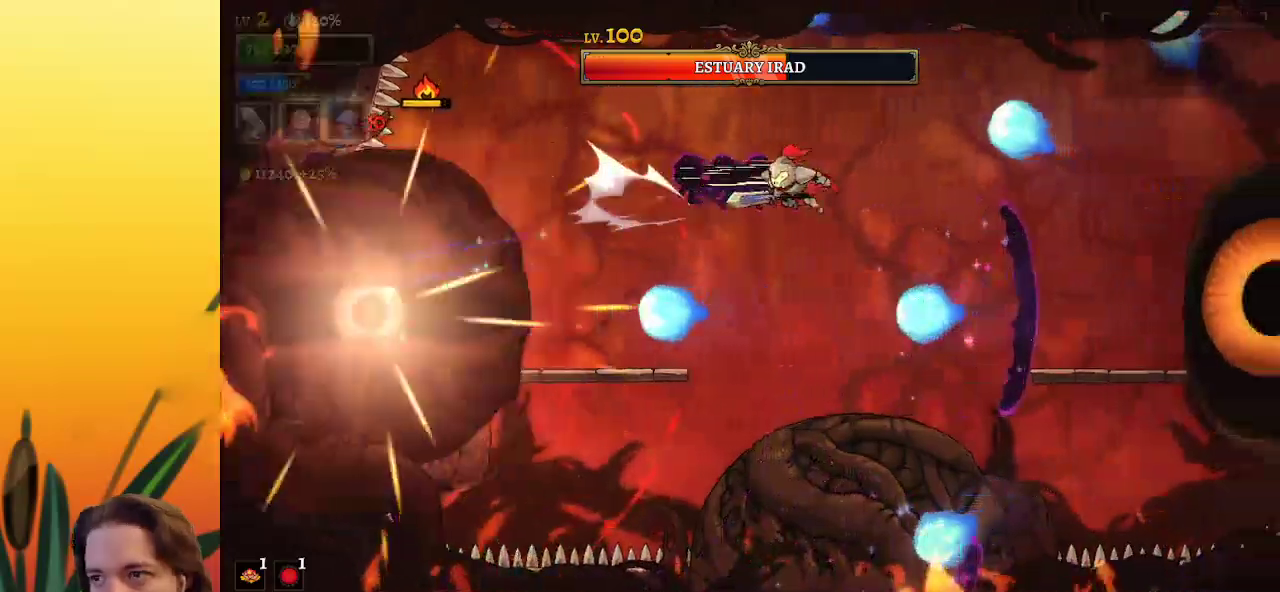
{"keys": [], "events": [[267, "d", "up"], [317, "right", "up"]]}
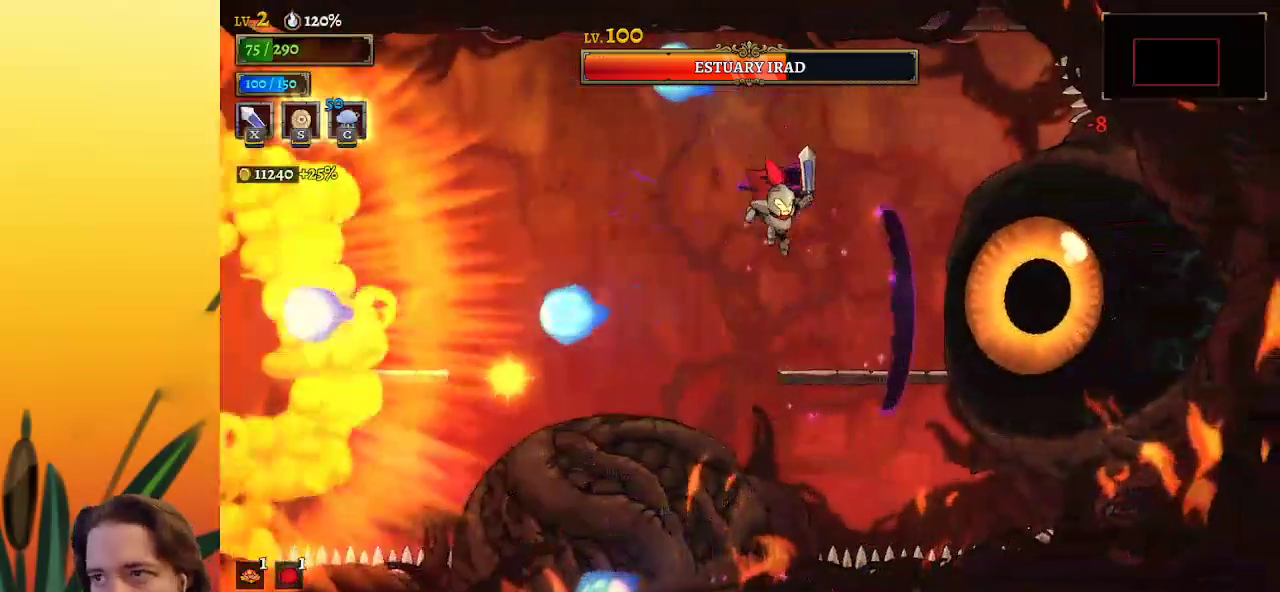
{"keys": [], "events": [[100, "right", "down"], [200, "x", "down"], [283, "x", "up"], [333, "right", "up"]]}
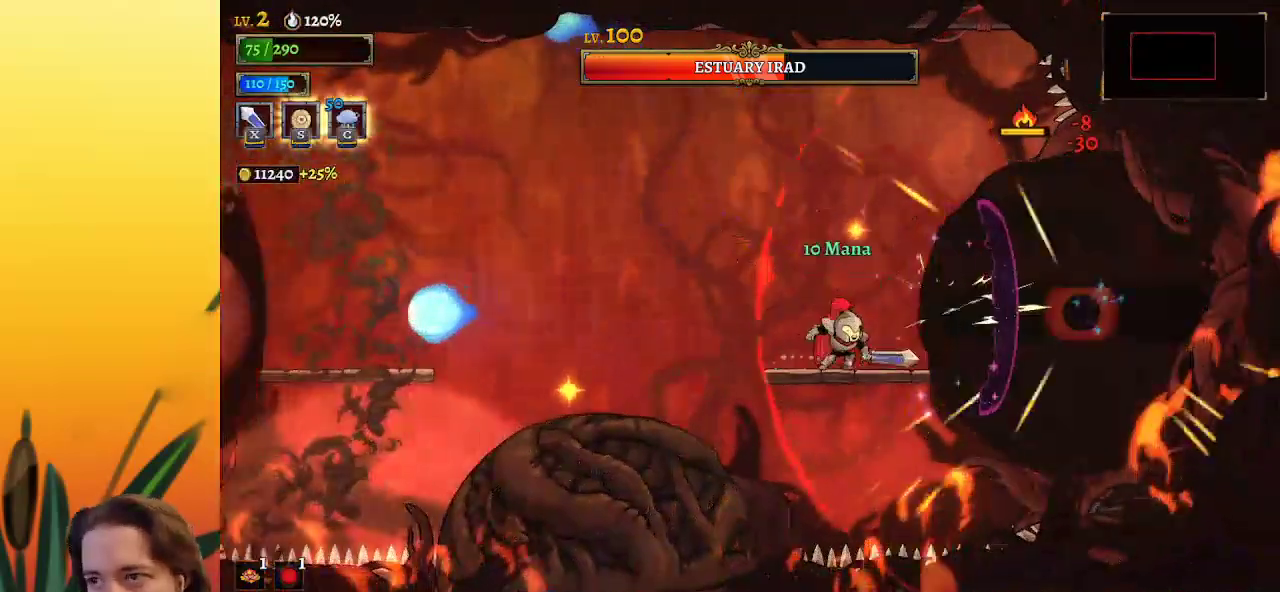
{"keys": ["left", "z"], "events": [[167, "x", "down"], [250, "left", "down"], [300, "x", "up"], [300, "z", "down"]]}
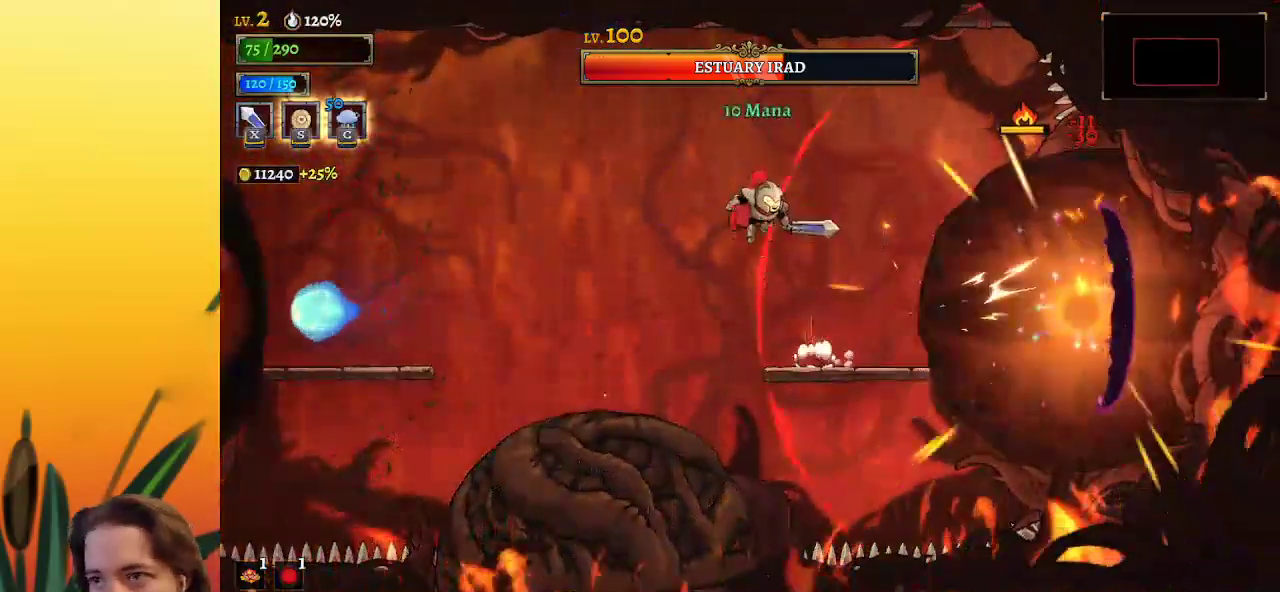
{"keys": ["right"], "events": [[267, "left", "up"], [267, "z", "up"], [317, "right", "down"]]}
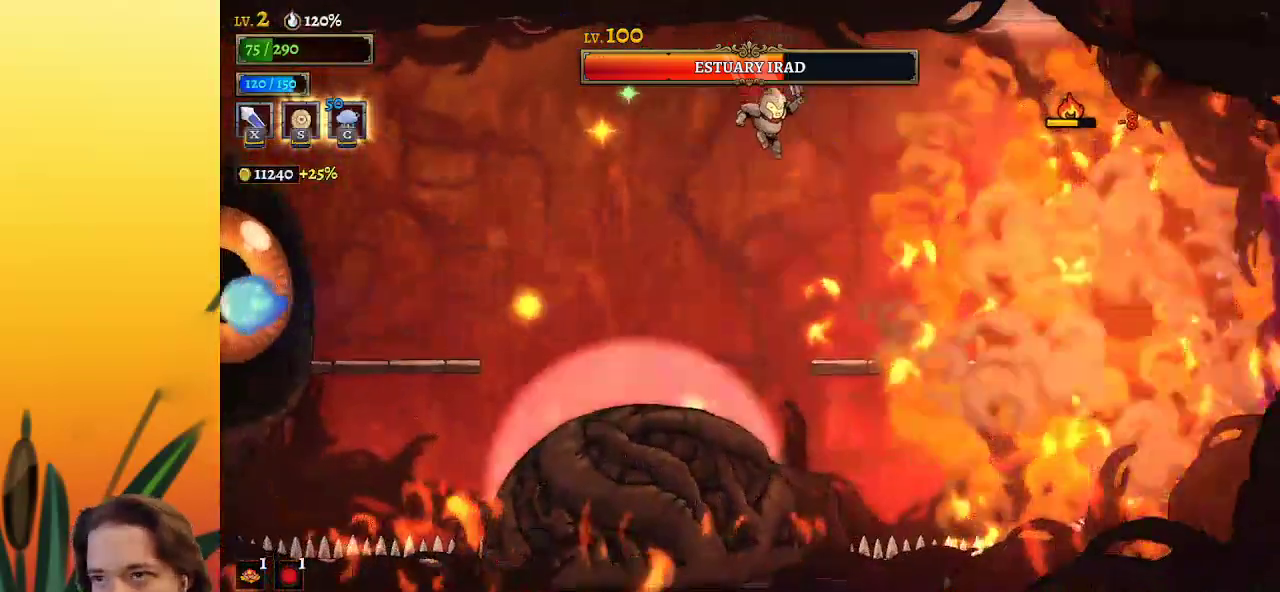
{"keys": [], "events": [[100, "x", "down"], [250, "x", "up"], [383, "right", "up"]]}
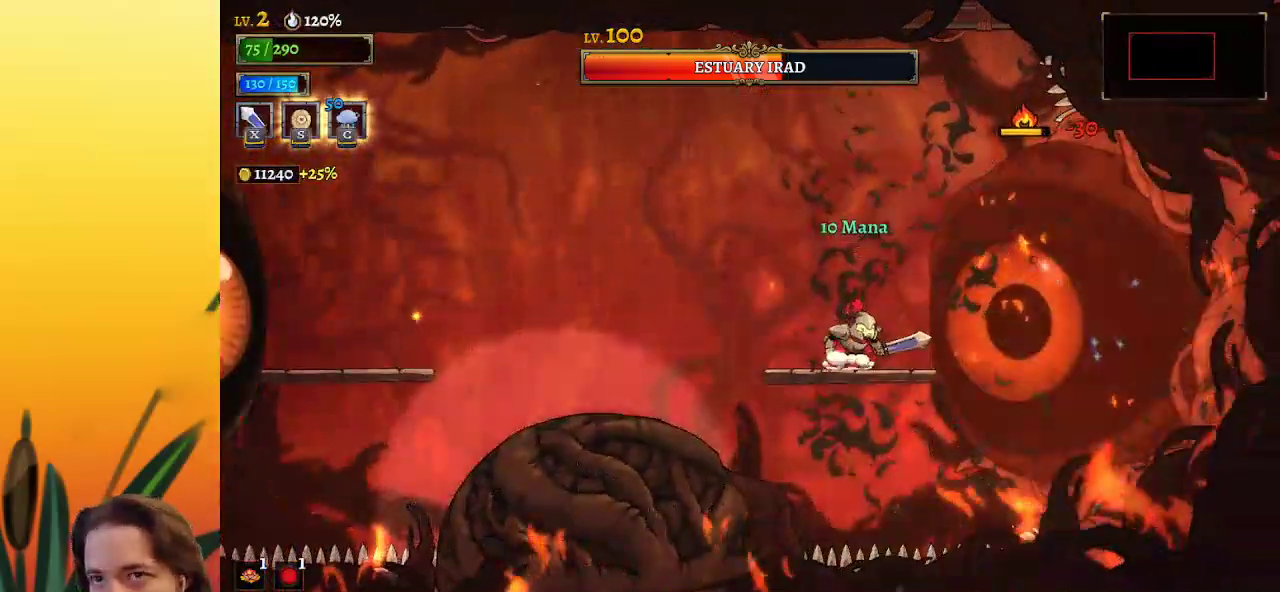
{"keys": [], "events": [[117, "x", "down"], [167, "right", "down"], [217, "c", "down"], [267, "right", "up"], [267, "x", "up"], [317, "c", "up"]]}
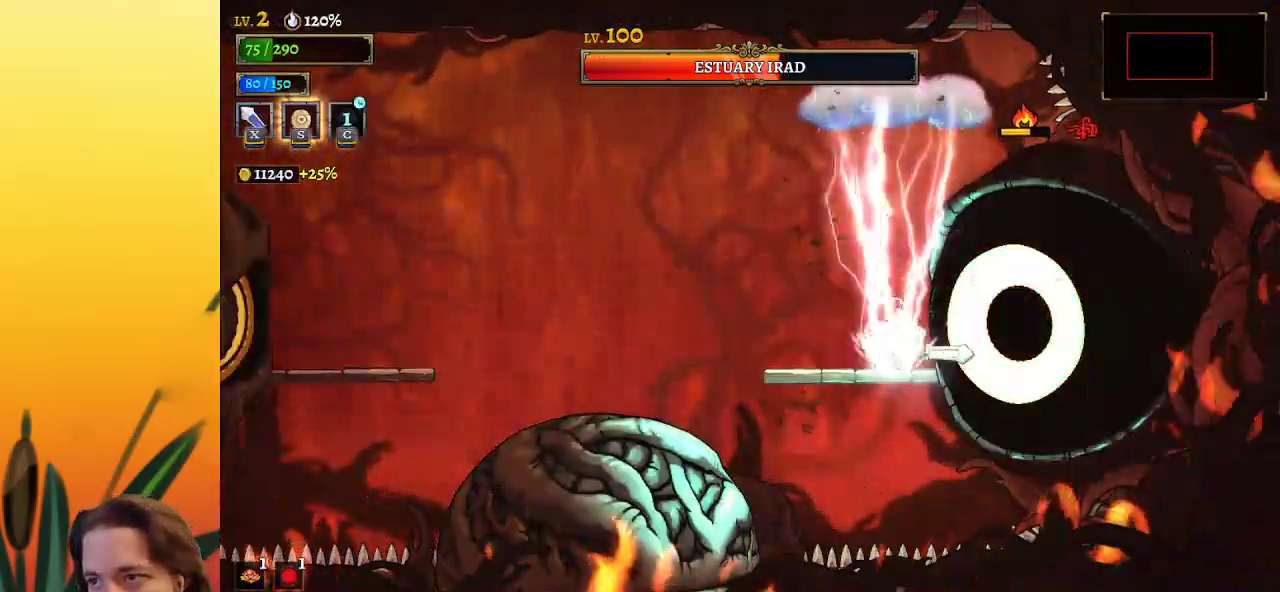
{"keys": [], "events": [[133, "x", "down"], [183, "left", "down"], [233, "x", "up"], [417, "left", "up"]]}
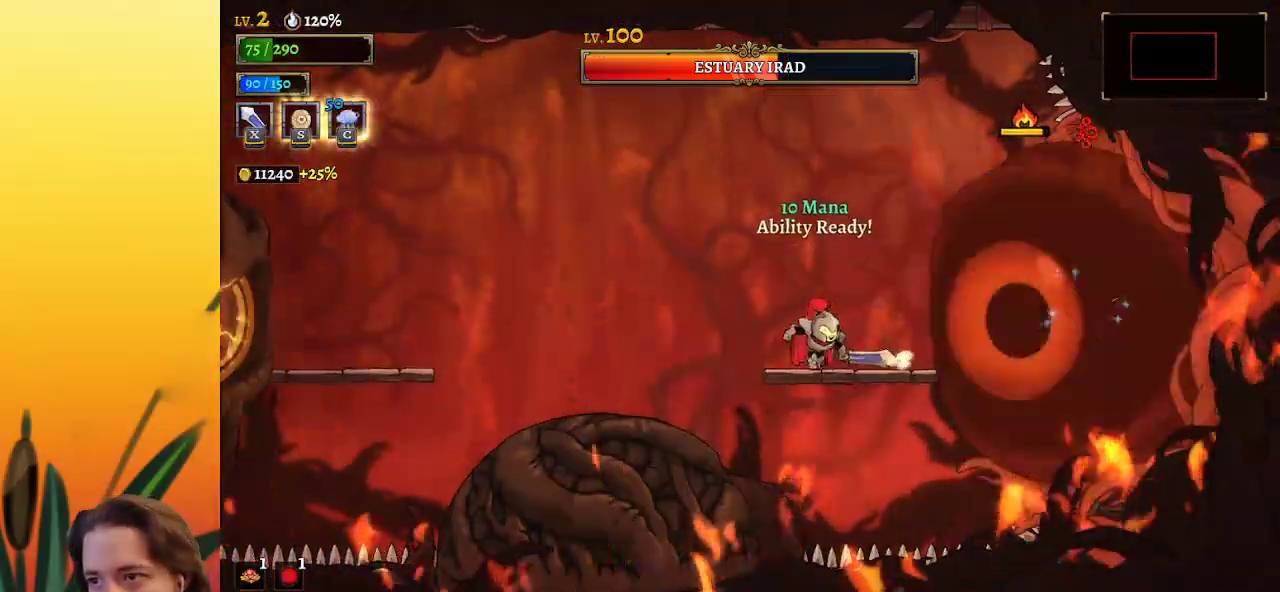
{"keys": [], "events": [[17, "right", "down"], [117, "x", "down"], [200, "c", "down"], [200, "right", "up"], [250, "x", "up"], [300, "c", "up"]]}
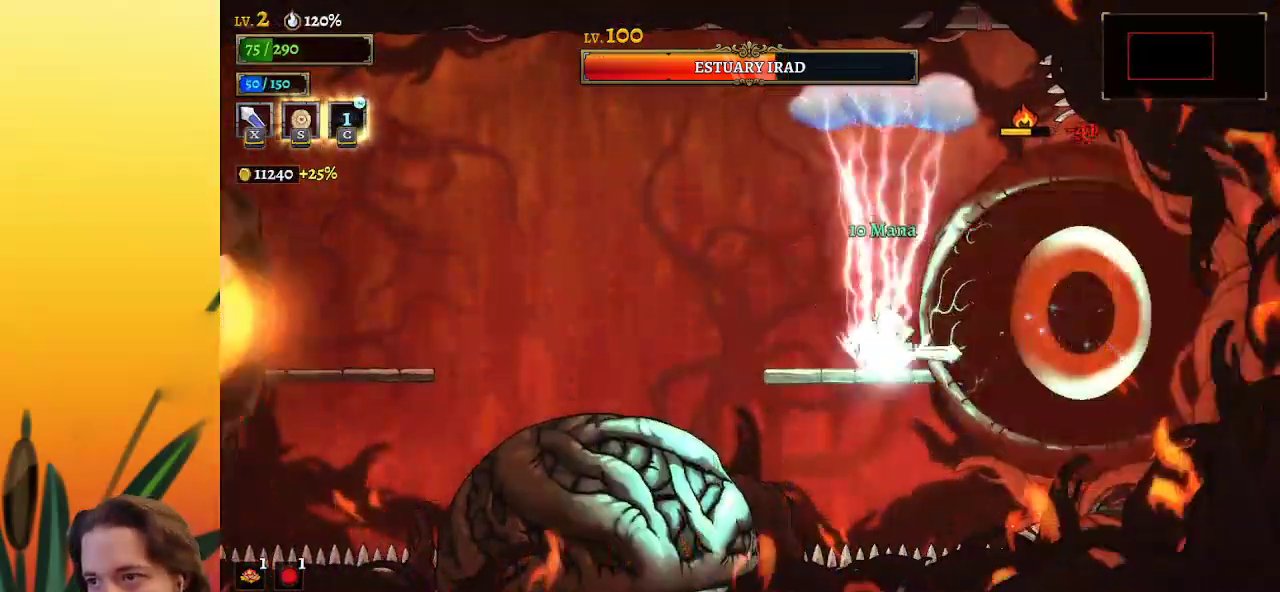
{"keys": ["right"], "events": [[167, "x", "down"], [217, "left", "down"], [267, "x", "up"], [450, "left", "up"], [450, "right", "down"]]}